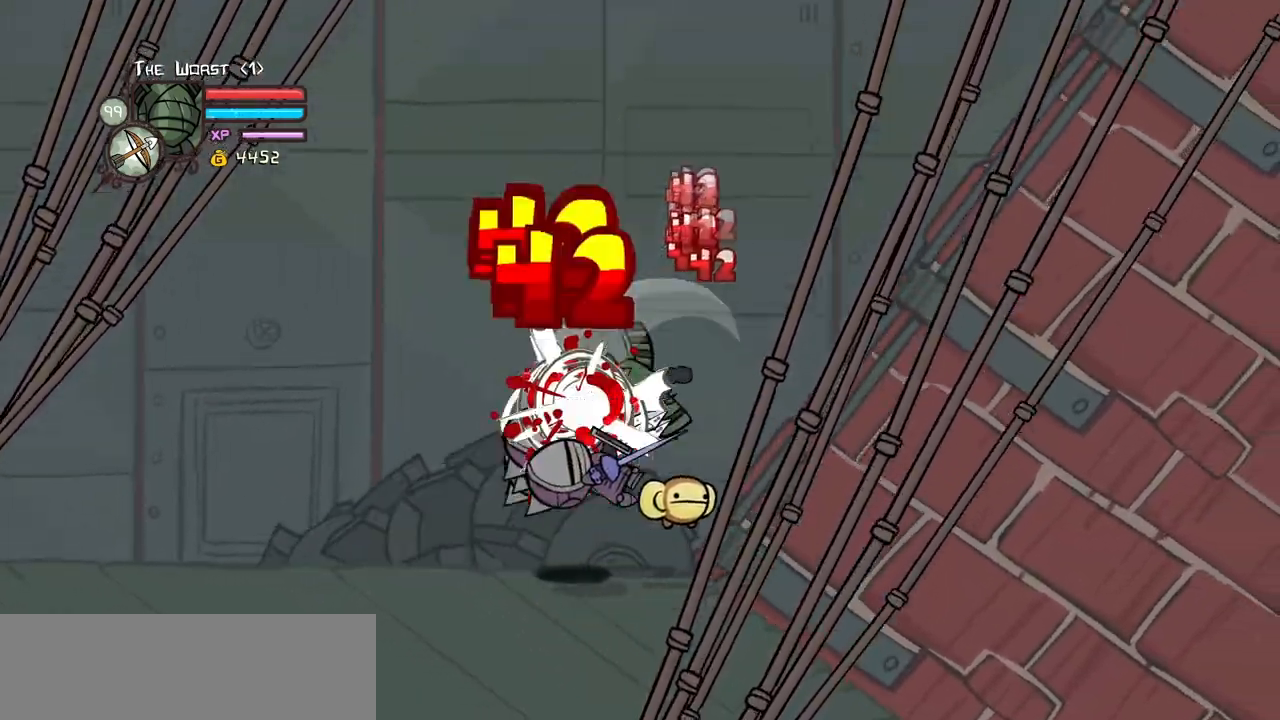
Gameplay with keyboard; each line is a JSON object with the keys held at the frame after it. "events" lists presses ("down") and releases ("up") of "block", "down", "heavy", "item", "iteml", "itemr", "jump", "left", "light", "magic", "right" and "up" between this image and that frame as [ms after this image, input, new state], when the widget could be followed in between. No other keys are recorded. Mouse input is not recorded. Key names are as the overlay labels them; some are game actions (e.g. jump) rather than physical keys.
{"keys": ["left", "light"], "events": [[34, "heavy", "up"], [67, "heavy", "down"], [350, "heavy", "up"], [400, "left", "down"], [400, "light", "down"]]}
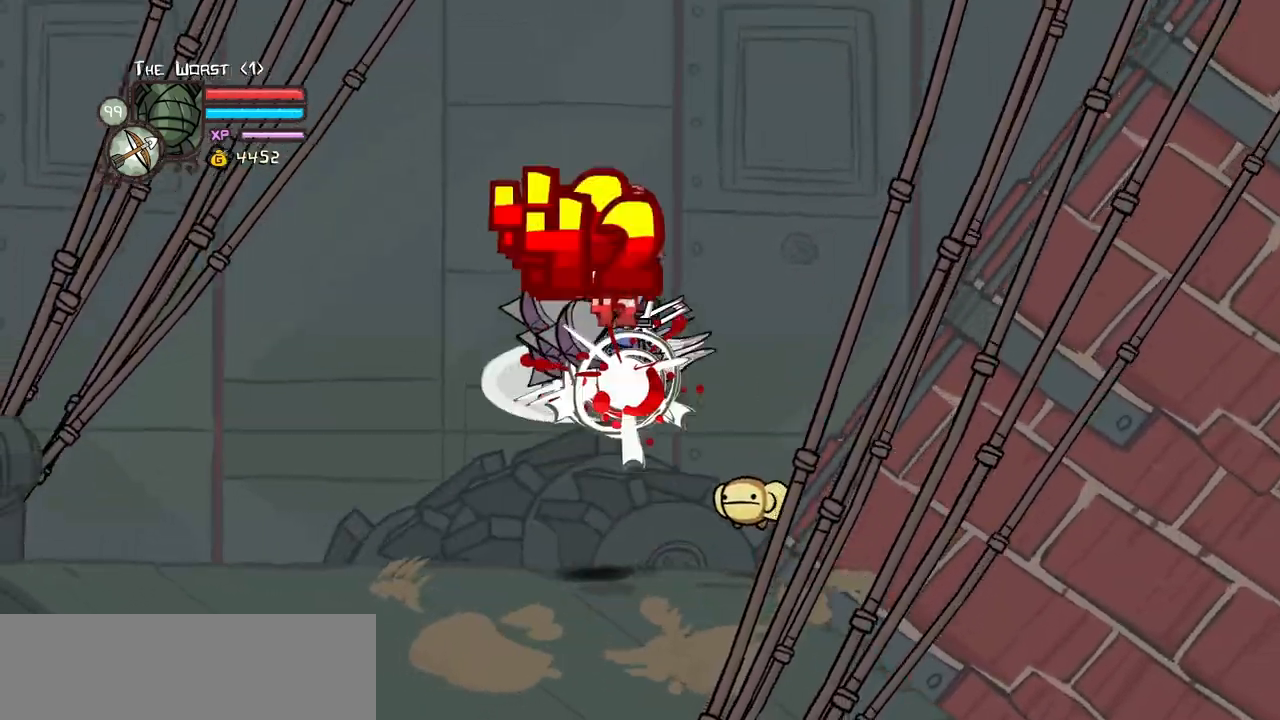
{"keys": ["heavy"], "events": [[50, "light", "up"], [84, "light", "down"], [284, "heavy", "down"], [317, "light", "up"], [467, "left", "up"]]}
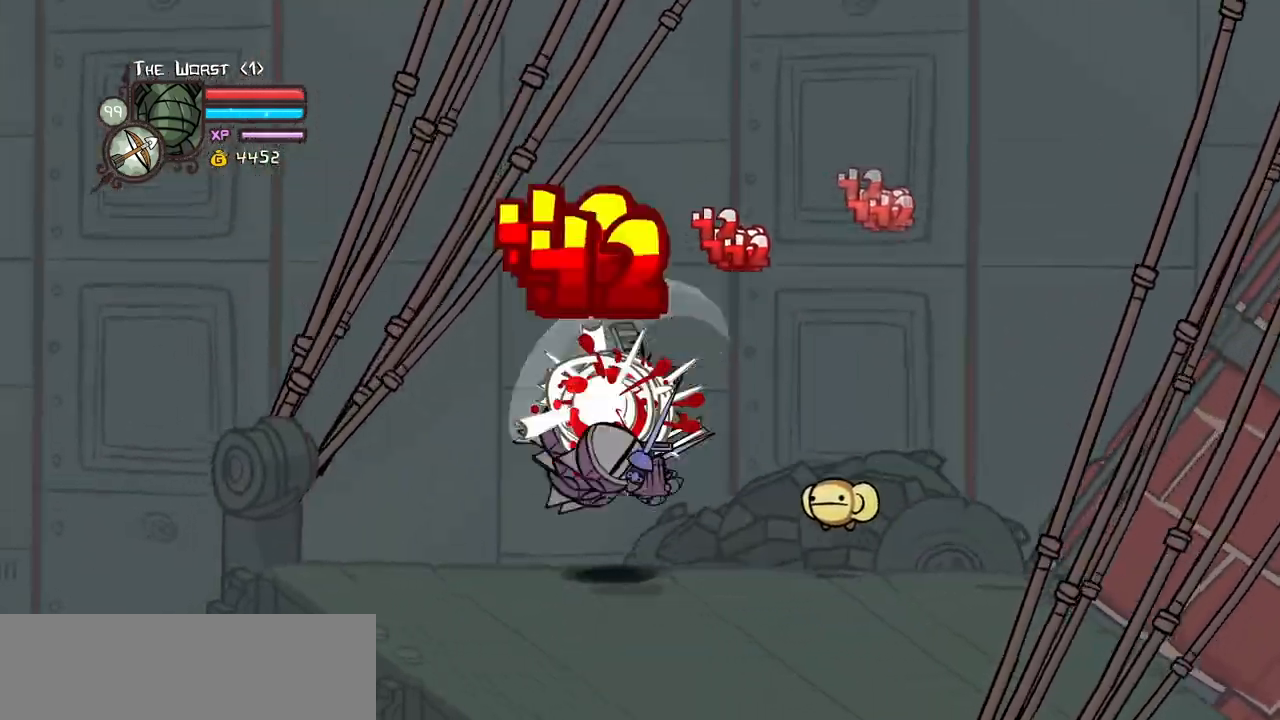
{"keys": ["light"], "events": [[50, "heavy", "up"], [100, "heavy", "down"], [100, "left", "down"], [250, "left", "up"], [250, "right", "down"], [300, "heavy", "up"], [384, "right", "up"], [434, "light", "down"]]}
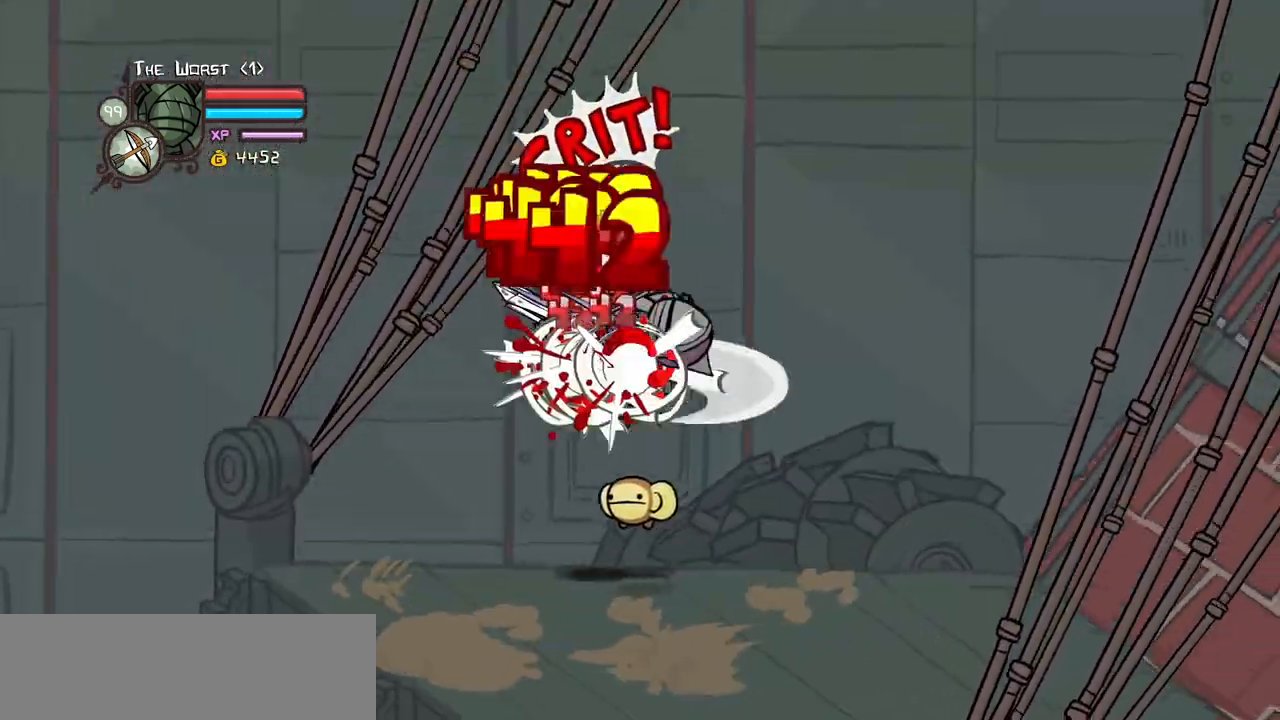
{"keys": ["heavy"], "events": [[34, "light", "up"], [84, "light", "down"], [117, "right", "down"], [267, "heavy", "down"], [317, "light", "up"], [500, "right", "up"]]}
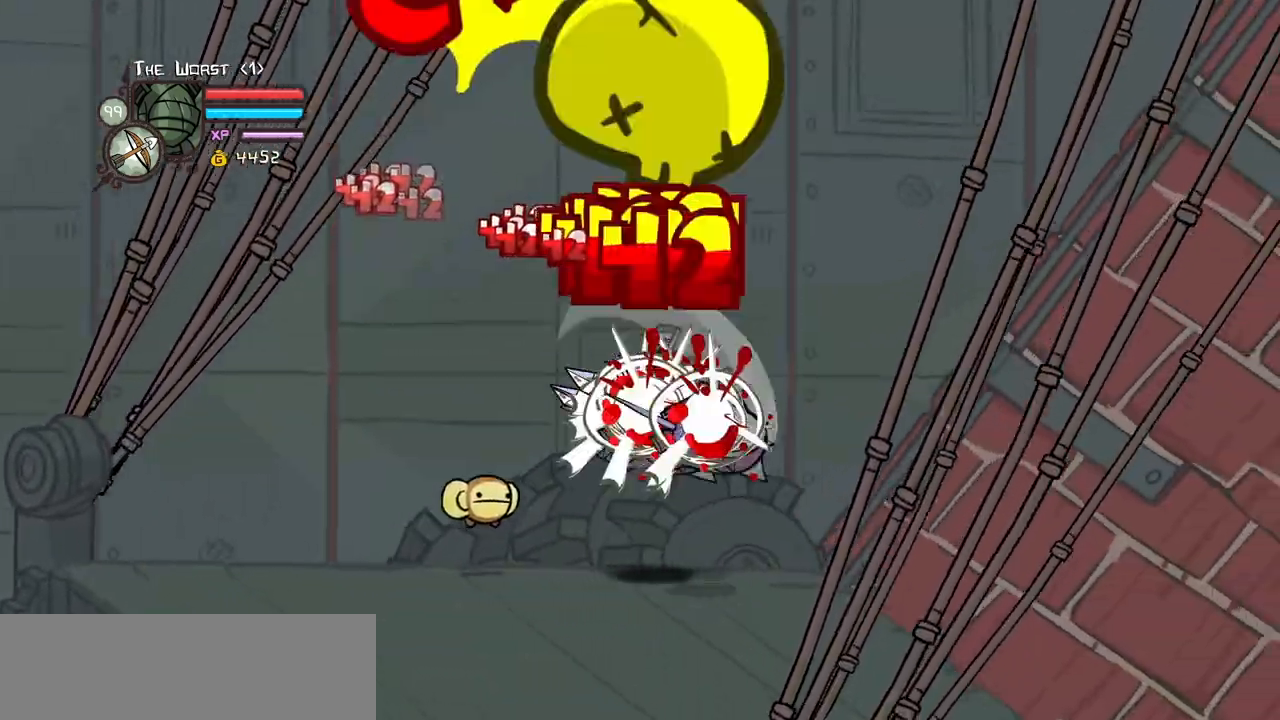
{"keys": ["light"], "events": [[50, "heavy", "up"], [84, "heavy", "down"], [84, "right", "down"], [284, "left", "down"], [284, "right", "up"], [317, "heavy", "up"], [367, "left", "up"], [417, "light", "down"]]}
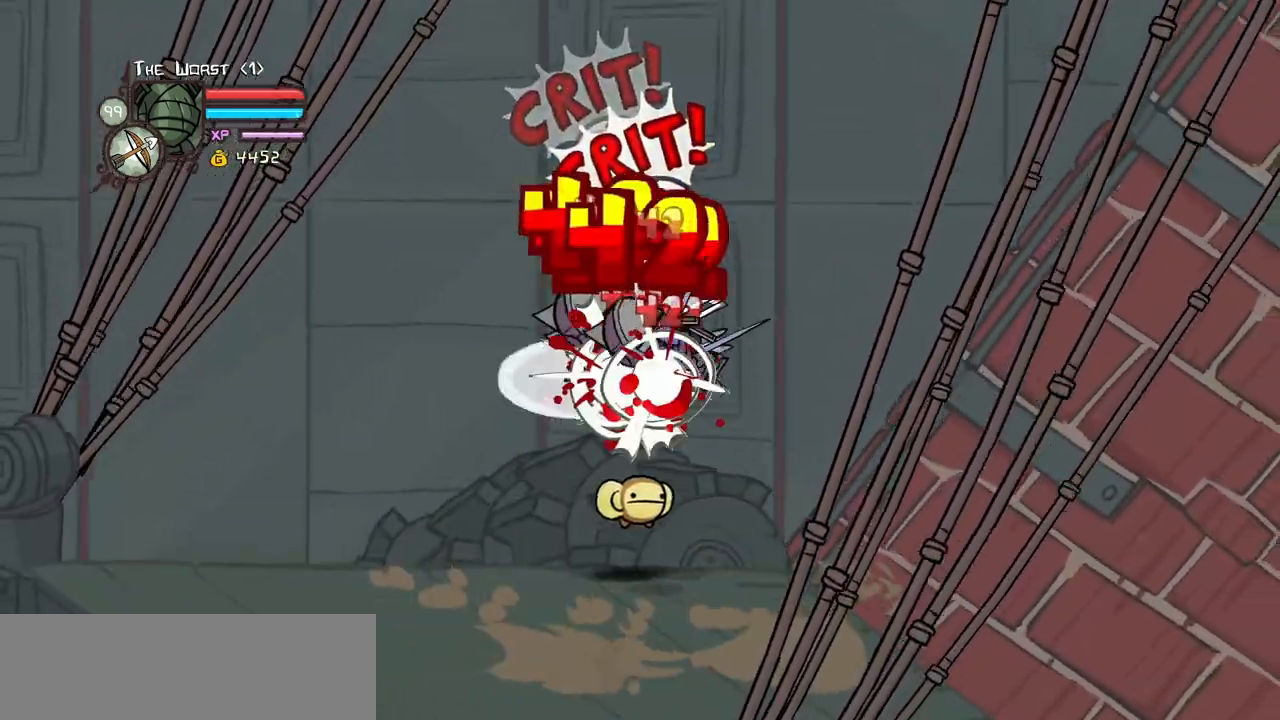
{"keys": ["heavy"], "events": [[50, "left", "down"], [50, "light", "up"], [100, "light", "down"], [300, "heavy", "down"], [334, "light", "up"], [434, "left", "up"]]}
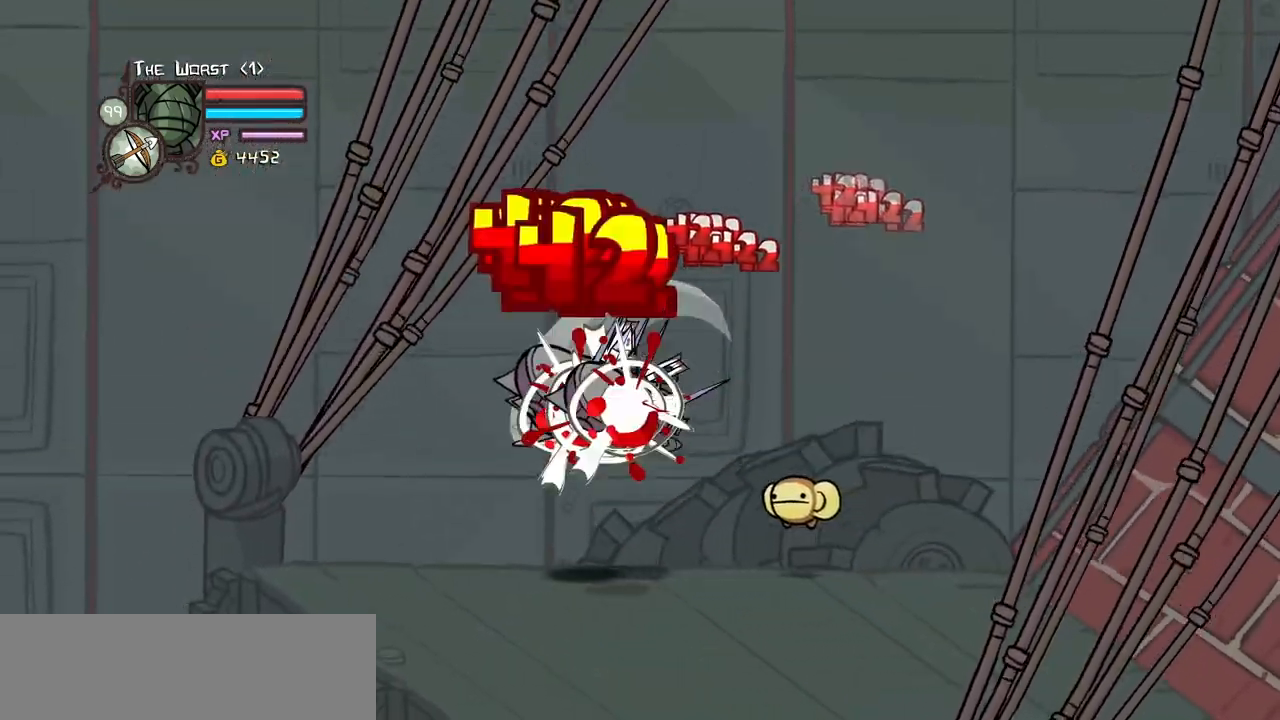
{"keys": ["light"], "events": [[67, "heavy", "up"], [117, "heavy", "down"], [117, "left", "down"], [267, "right", "down"], [300, "heavy", "up"], [300, "left", "up"], [400, "light", "down"], [400, "right", "up"]]}
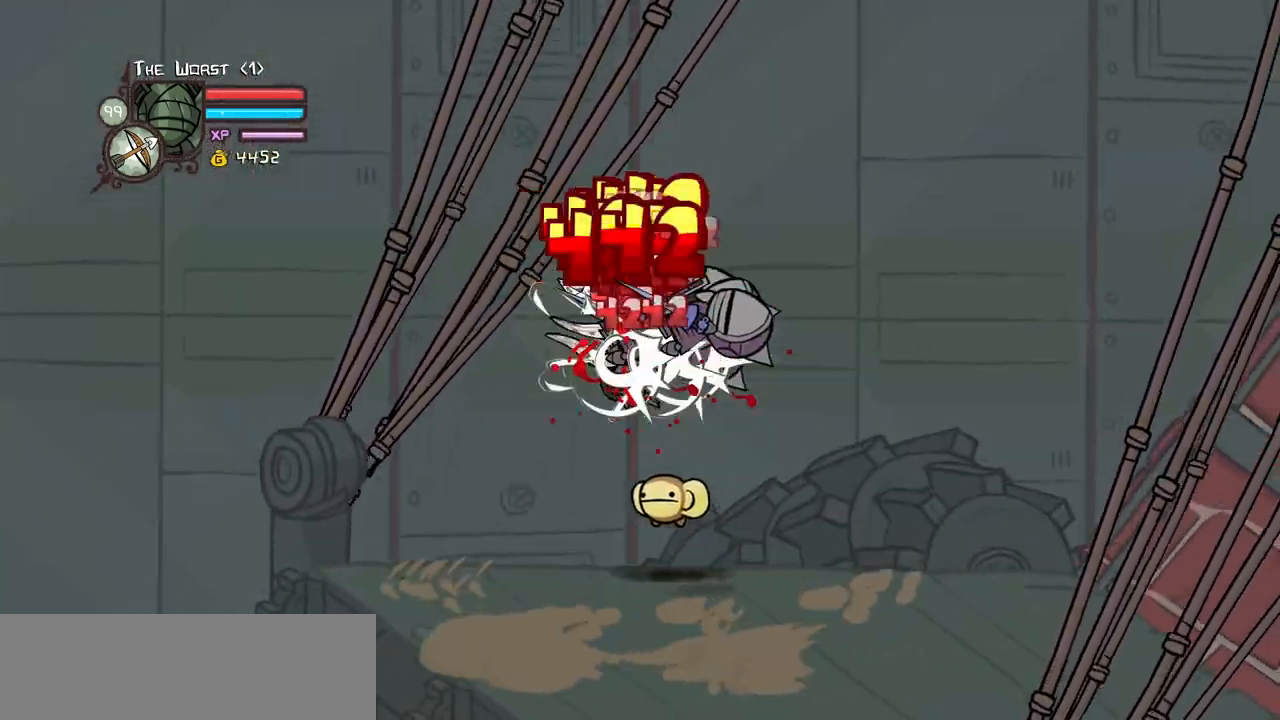
{"keys": ["heavy"], "events": [[50, "light", "up"], [50, "right", "down"], [84, "light", "down"], [284, "heavy", "down"], [317, "light", "up"], [467, "right", "up"]]}
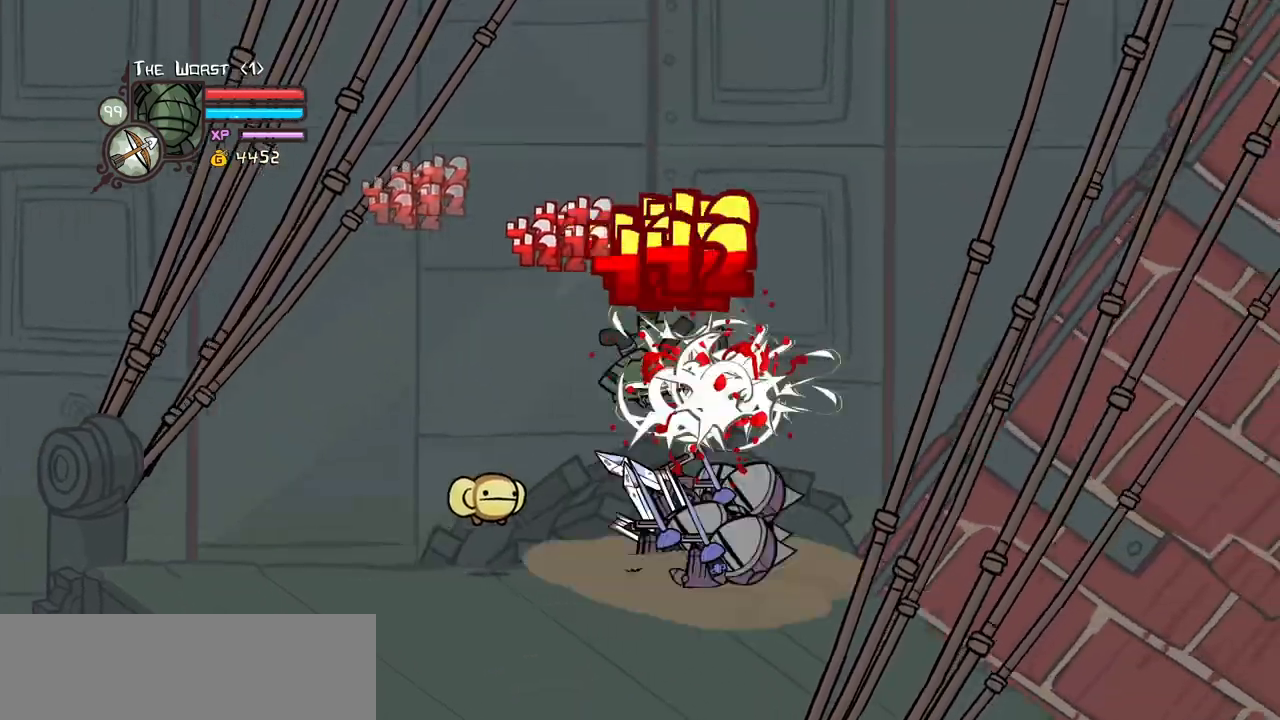
{"keys": ["light"], "events": [[17, "heavy", "up"], [50, "heavy", "down"], [50, "right", "down"], [250, "left", "down"], [250, "right", "up"], [334, "heavy", "up"], [334, "left", "up"], [384, "light", "down"]]}
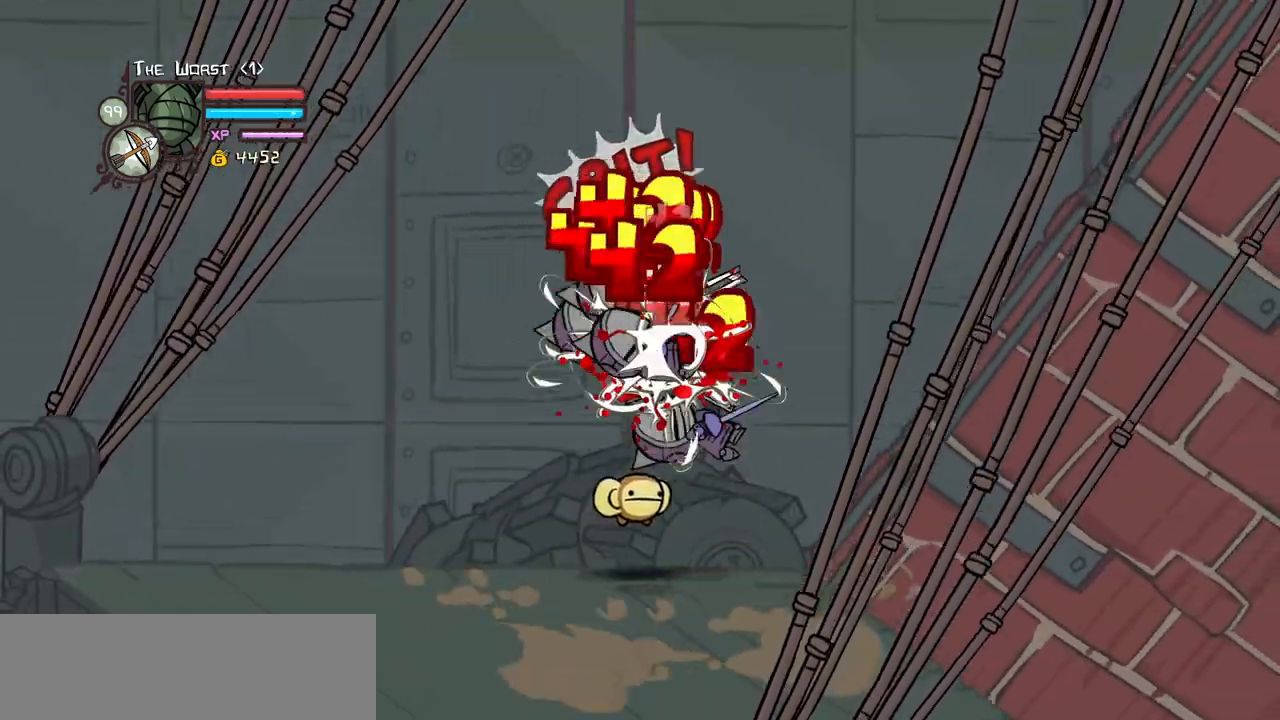
{"keys": ["heavy"], "events": [[34, "light", "up"], [117, "light", "down"], [167, "left", "down"], [267, "heavy", "down"], [300, "light", "up"], [500, "left", "up"]]}
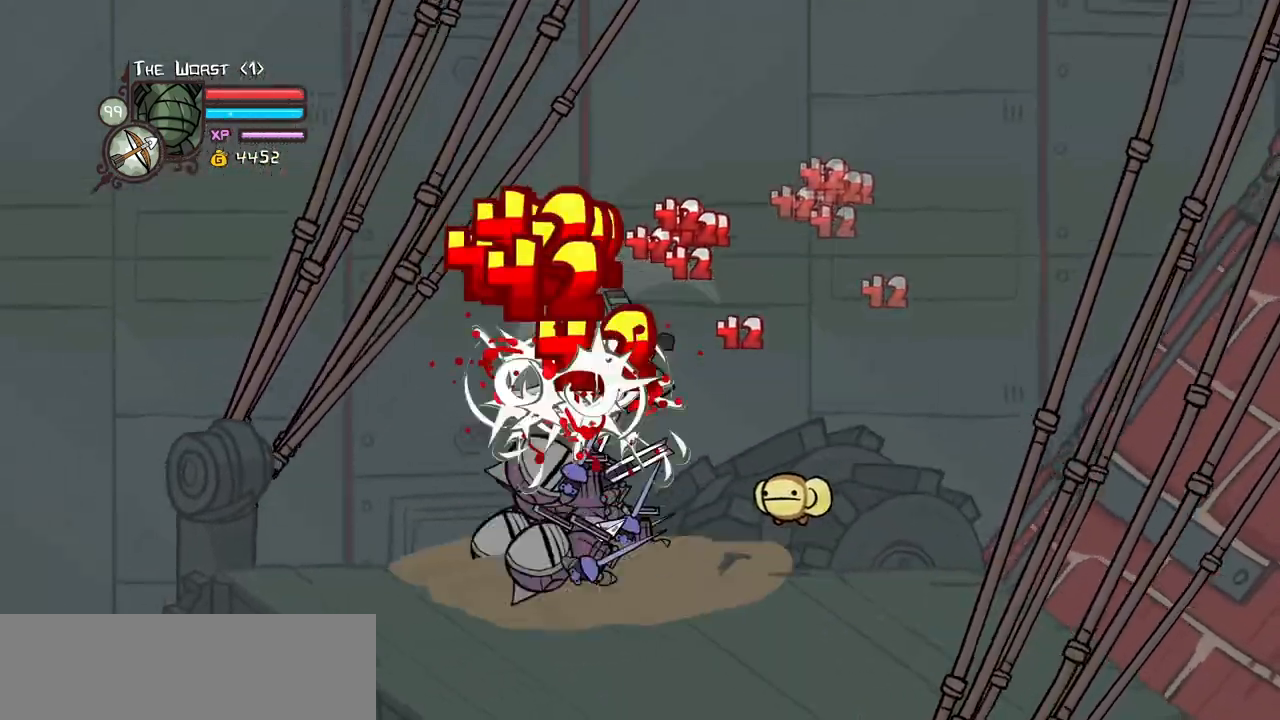
{"keys": ["light"], "events": [[50, "heavy", "up"], [84, "heavy", "down"], [84, "left", "down"], [234, "right", "down"], [284, "left", "up"], [317, "heavy", "up"], [317, "right", "up"], [417, "light", "down"]]}
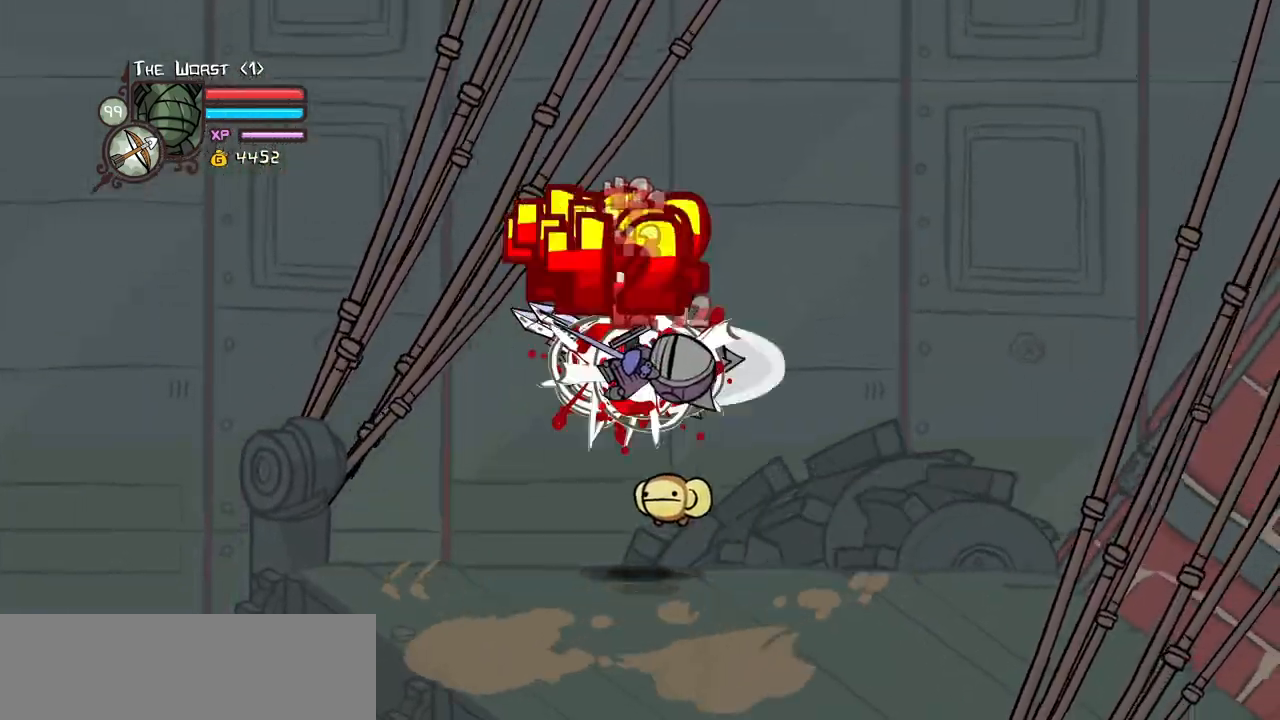
{"keys": ["heavy"], "events": [[67, "light", "up"], [100, "light", "down"], [100, "right", "down"], [300, "heavy", "down"], [334, "light", "up"], [484, "right", "up"]]}
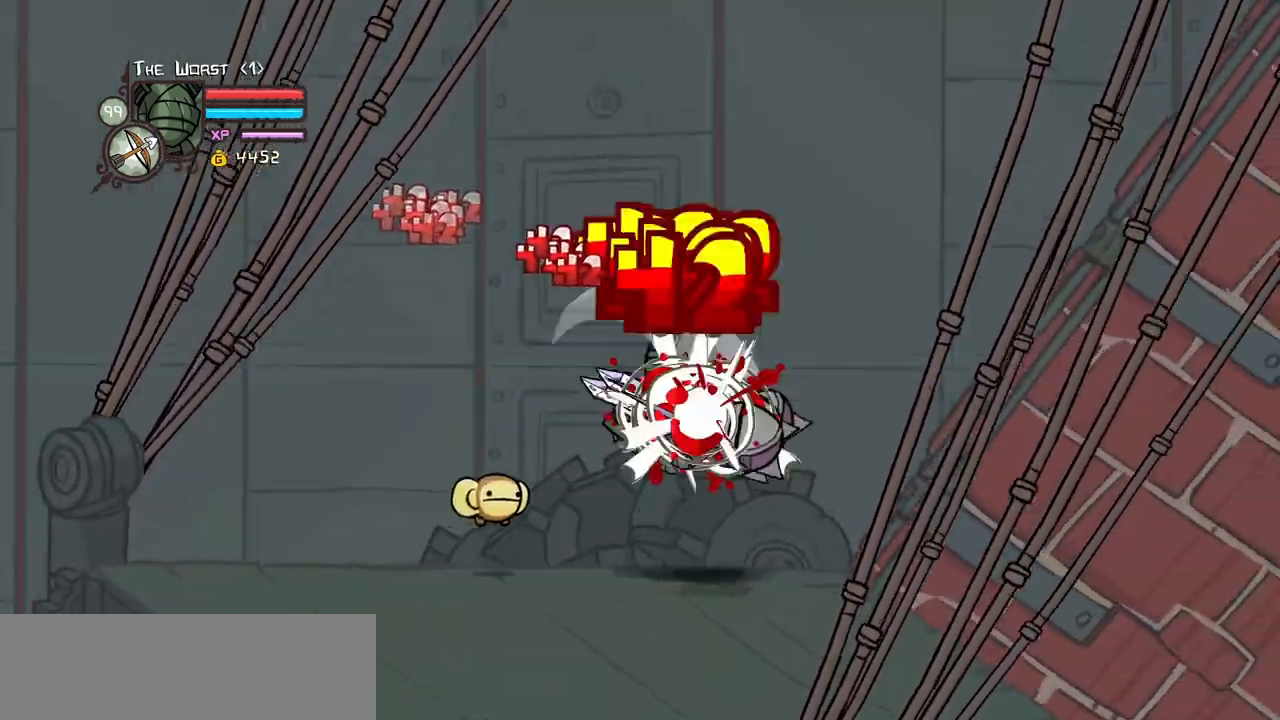
{"keys": ["light"], "events": [[300, "heavy", "up"], [400, "light", "down"]]}
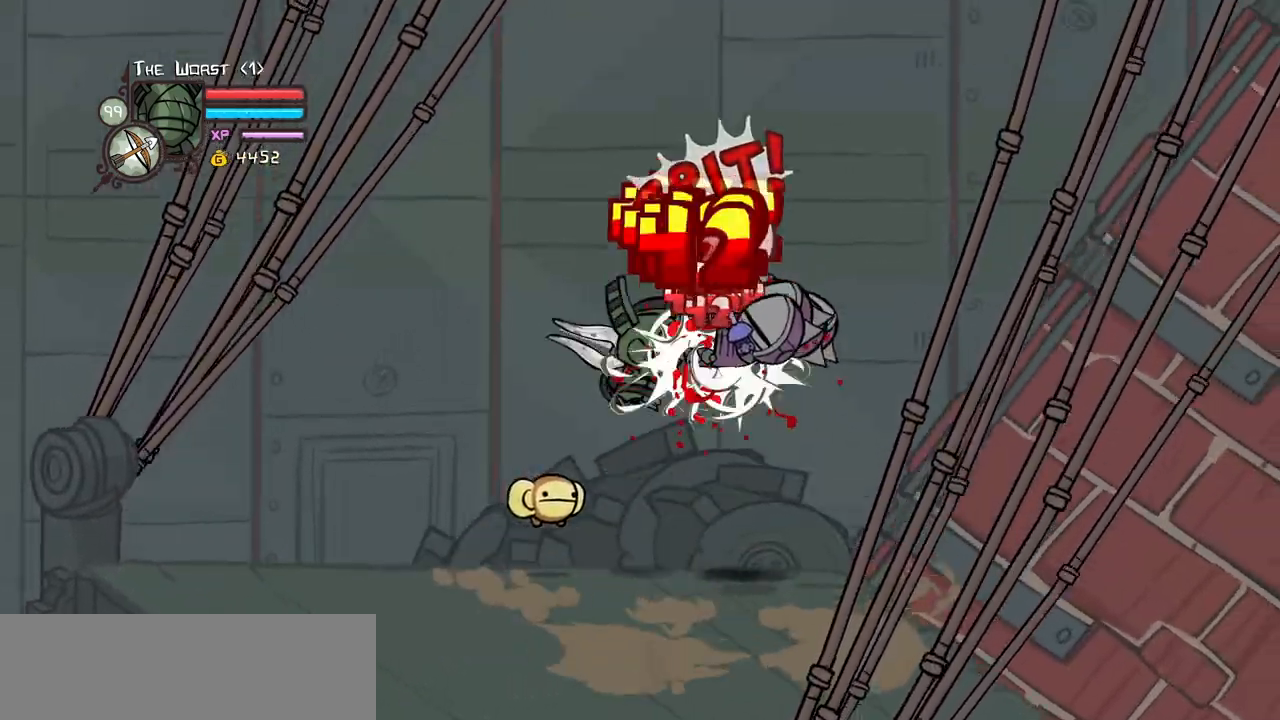
{"keys": ["heavy"], "events": [[50, "light", "up"], [50, "right", "down"], [84, "light", "down"], [284, "heavy", "down"], [284, "light", "up"], [367, "right", "up"]]}
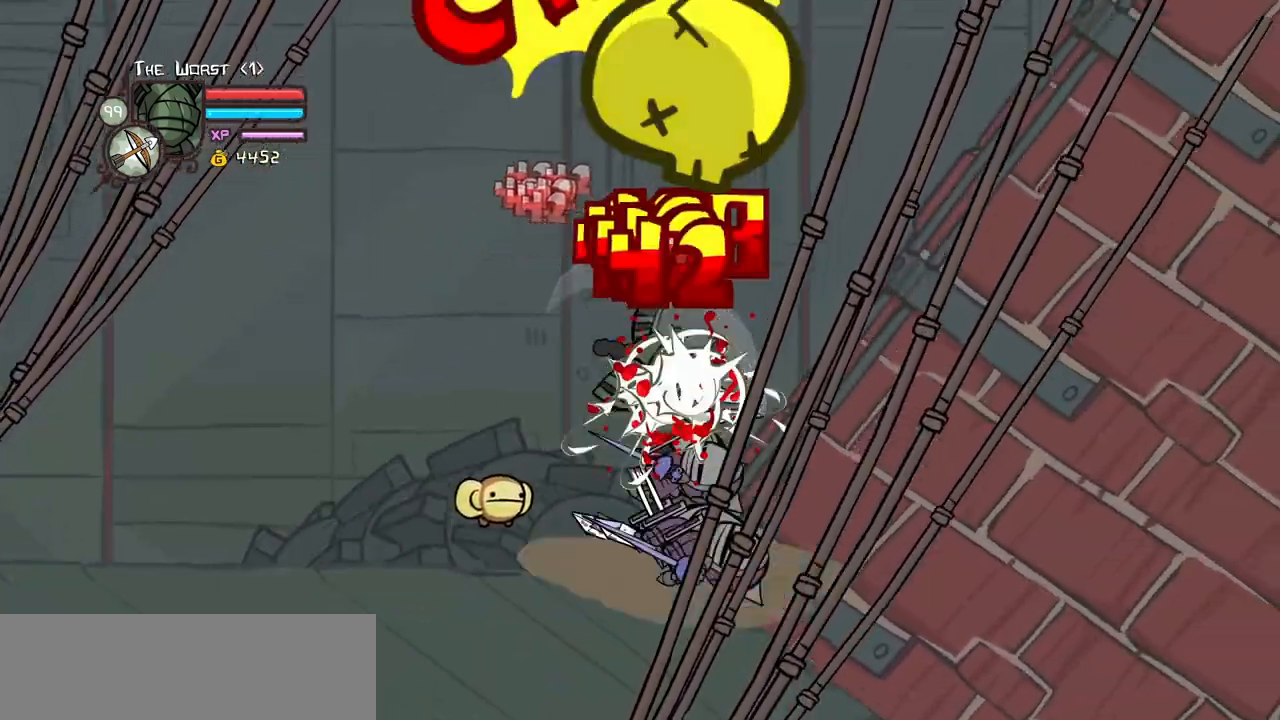
{"keys": ["heavy"], "events": [[50, "heavy", "up"], [100, "heavy", "down"], [300, "heavy", "up"], [334, "heavy", "down"]]}
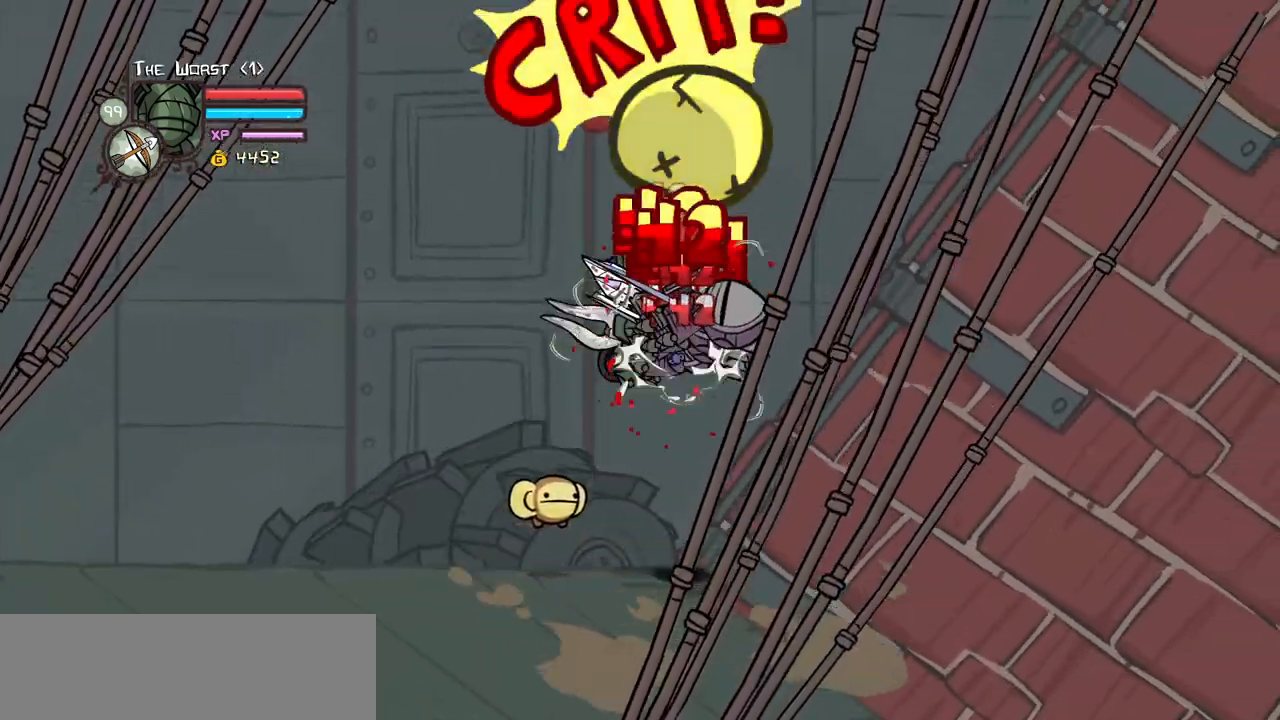
{"keys": ["down", "left"], "events": [[34, "light", "down"], [67, "heavy", "up"], [217, "down", "down"], [217, "light", "up"], [267, "left", "down"]]}
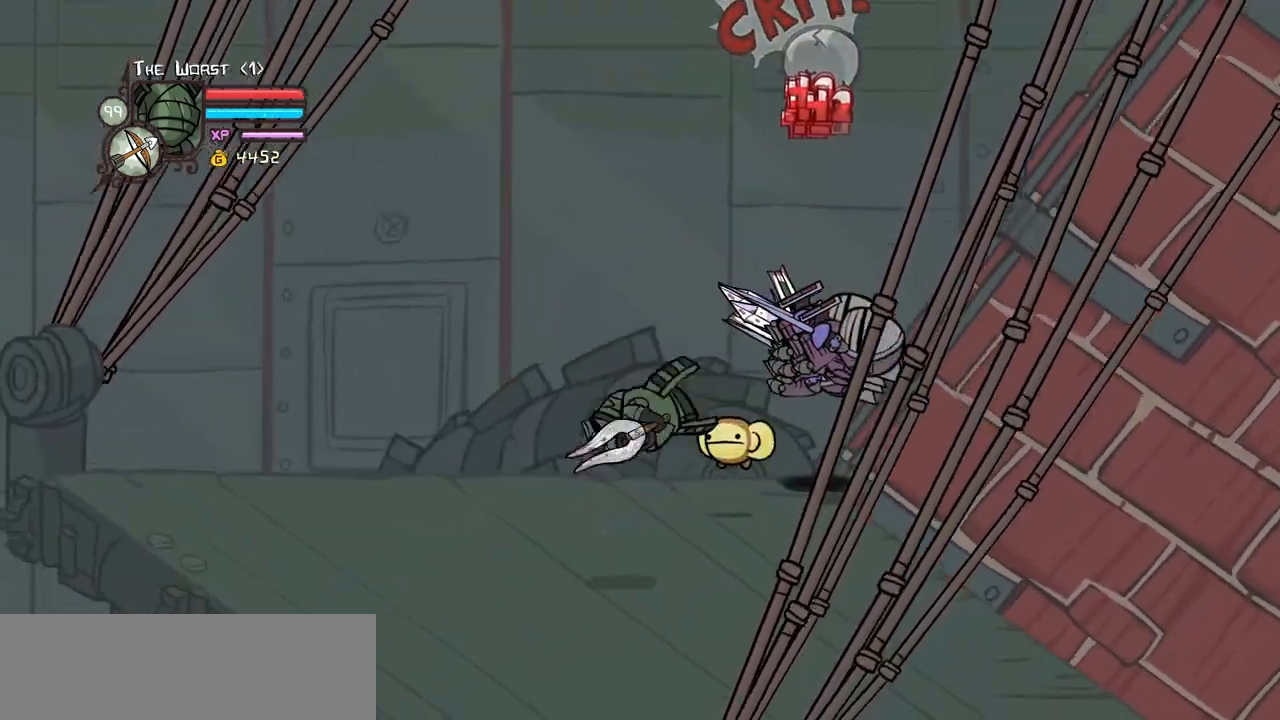
{"keys": ["right"], "events": [[50, "down", "up"], [417, "left", "up"], [417, "right", "down"]]}
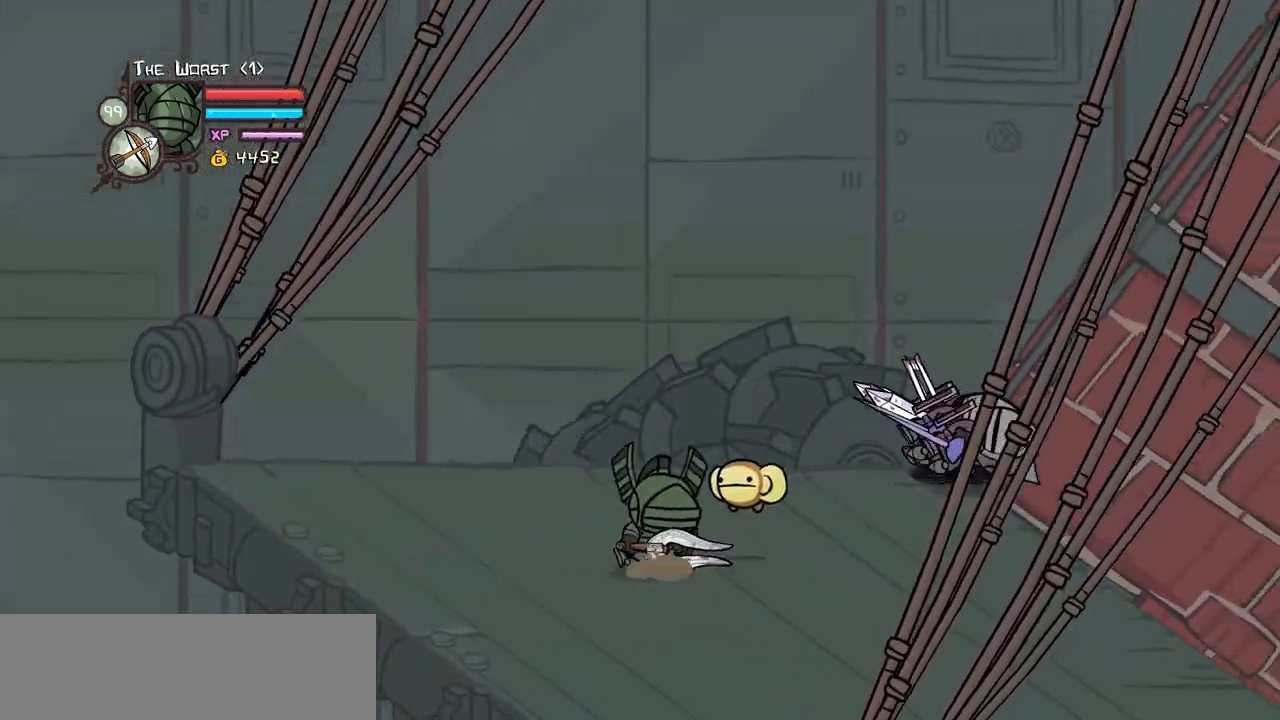
{"keys": ["block", "right", "up"], "events": [[100, "up", "down"], [384, "block", "down"]]}
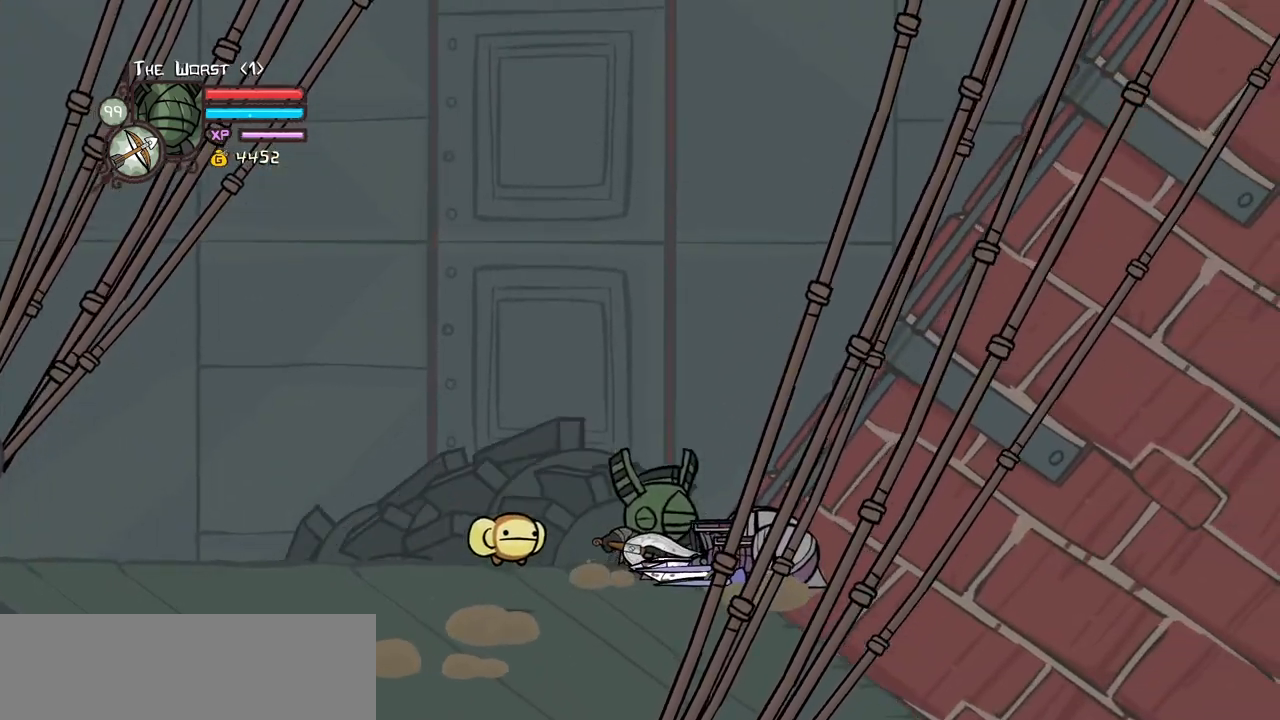
{"keys": ["block"], "events": [[34, "right", "up"], [34, "up", "up"]]}
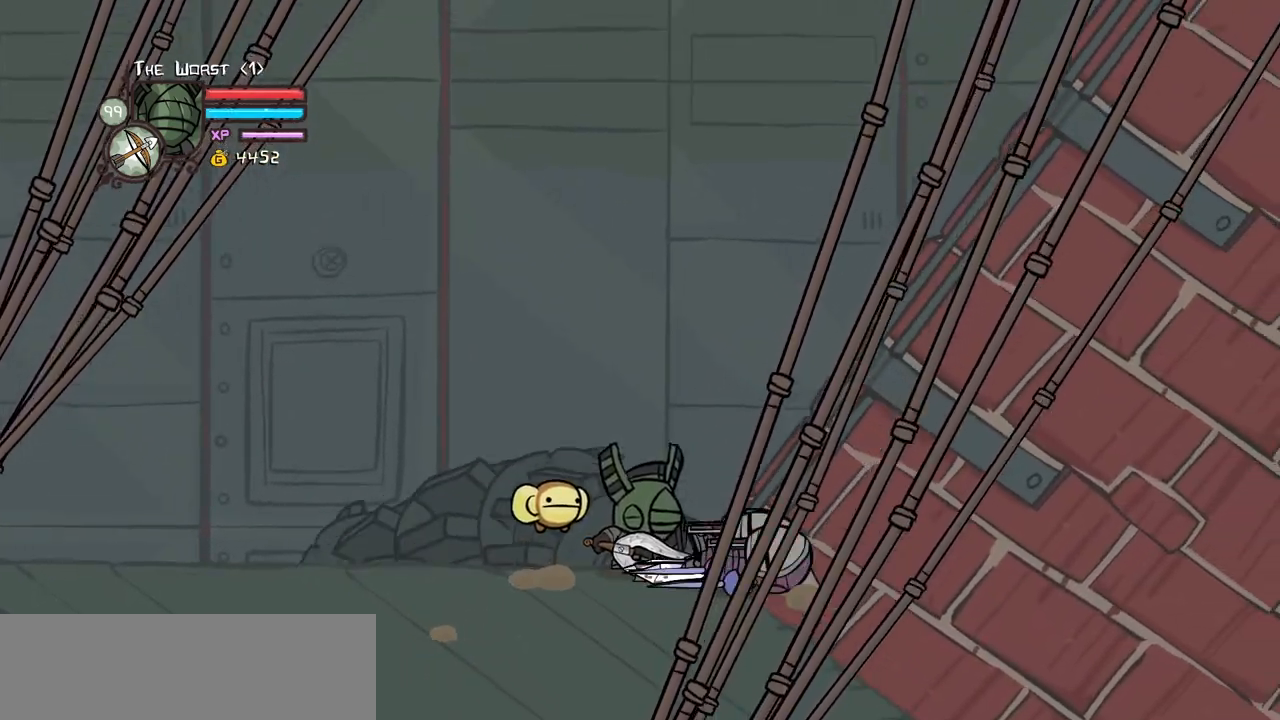
{"keys": ["right", "up"], "events": [[317, "right", "down"], [367, "block", "up"], [367, "up", "down"]]}
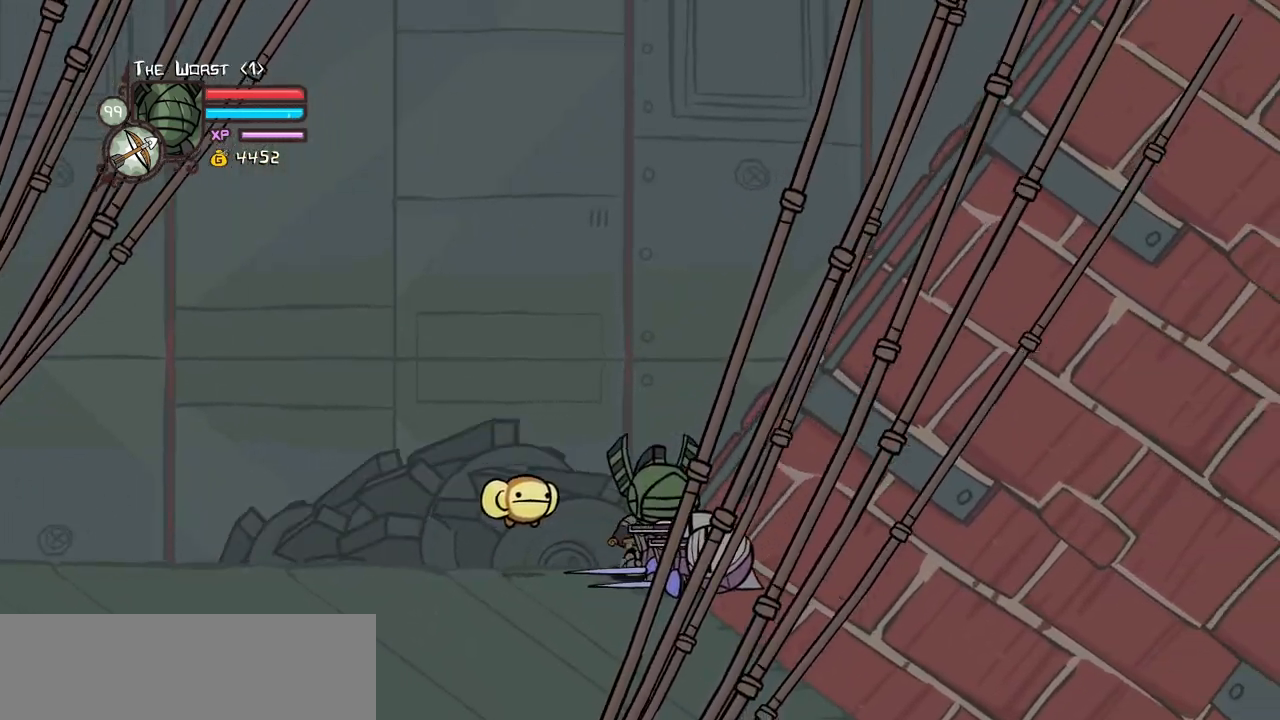
{"keys": ["right"], "events": [[150, "up", "up"]]}
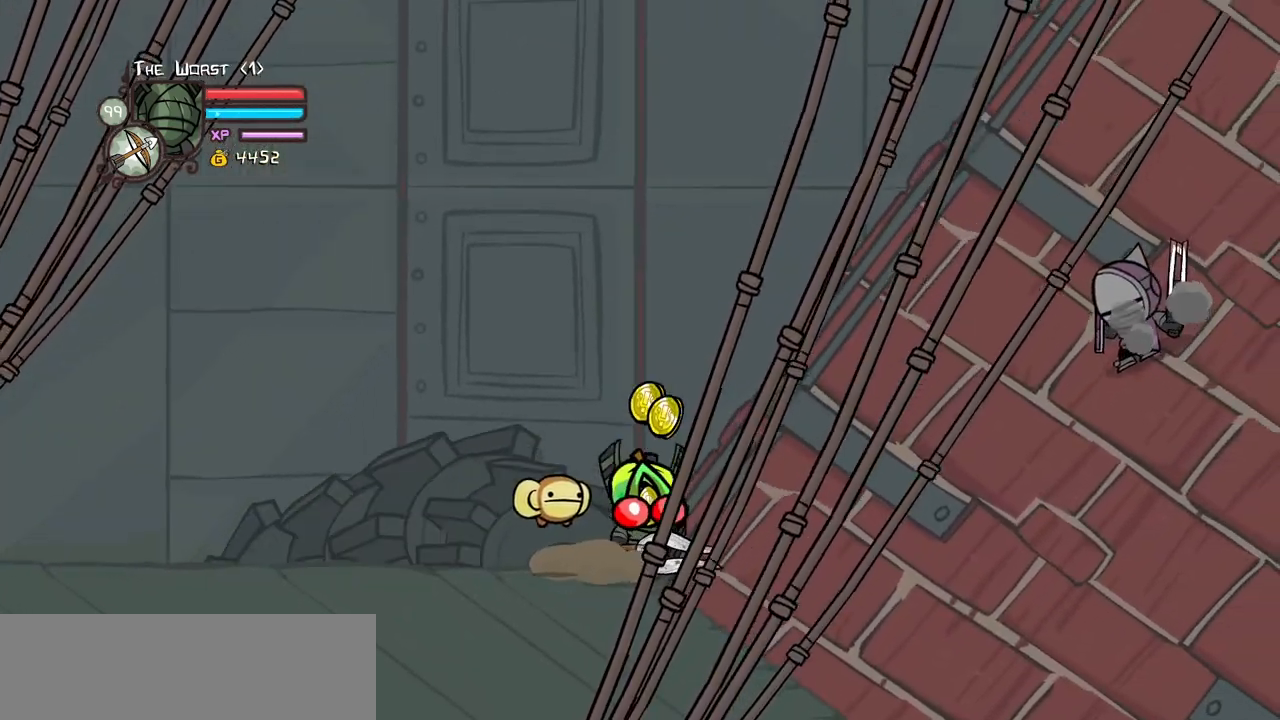
{"keys": ["down", "right"], "events": [[500, "down", "down"]]}
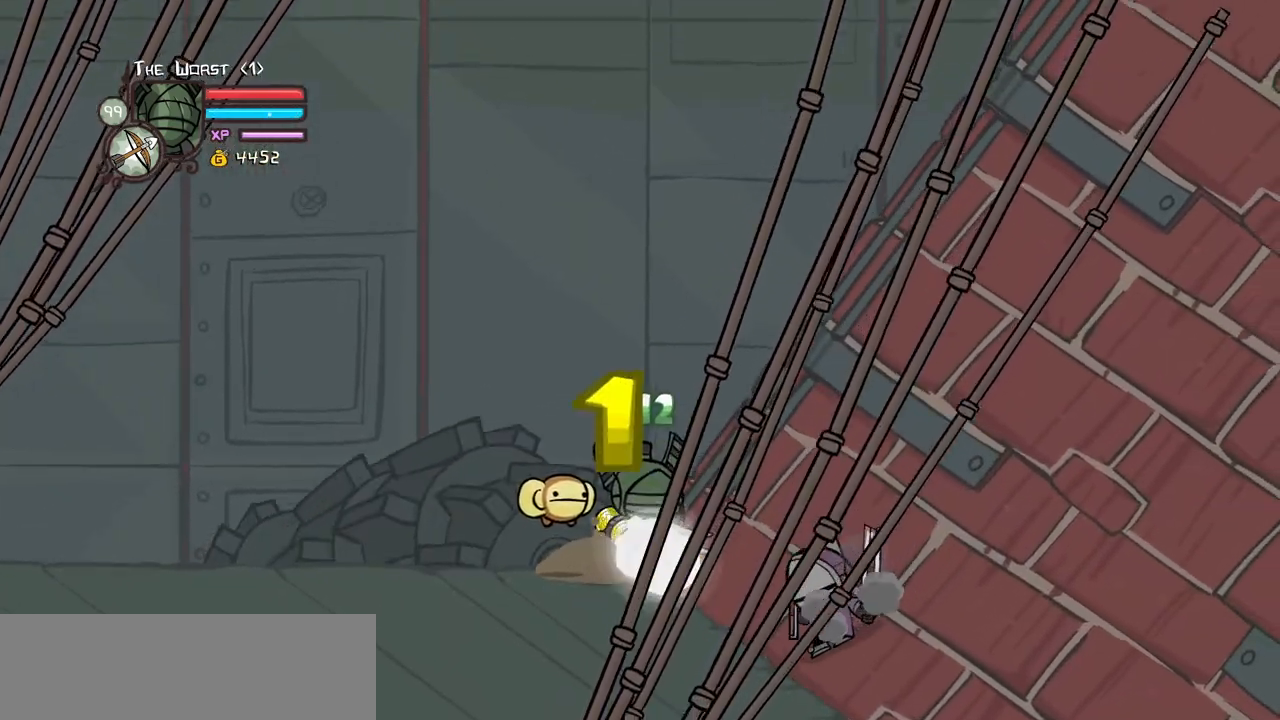
{"keys": ["down", "right"], "events": [[84, "left", "down"], [134, "down", "up"], [134, "right", "up"], [317, "down", "down"], [417, "left", "up"], [417, "right", "down"]]}
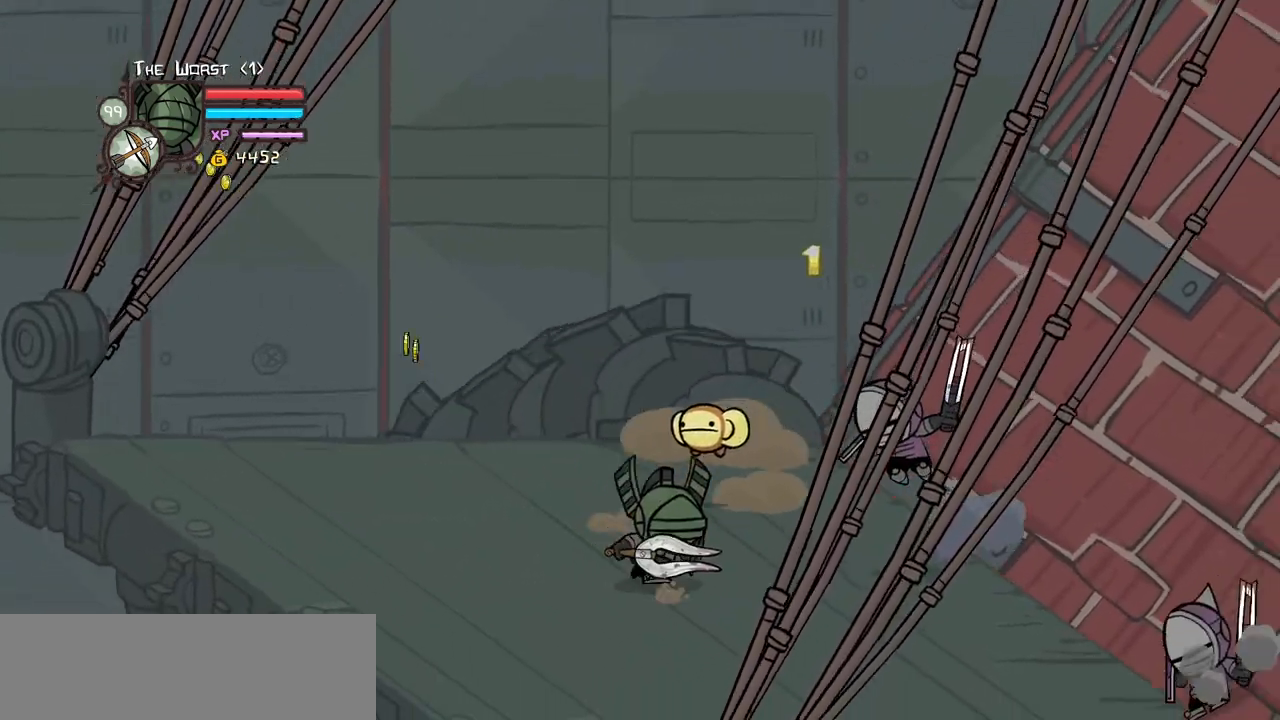
{"keys": ["right", "up"], "events": [[250, "down", "up"], [434, "up", "down"]]}
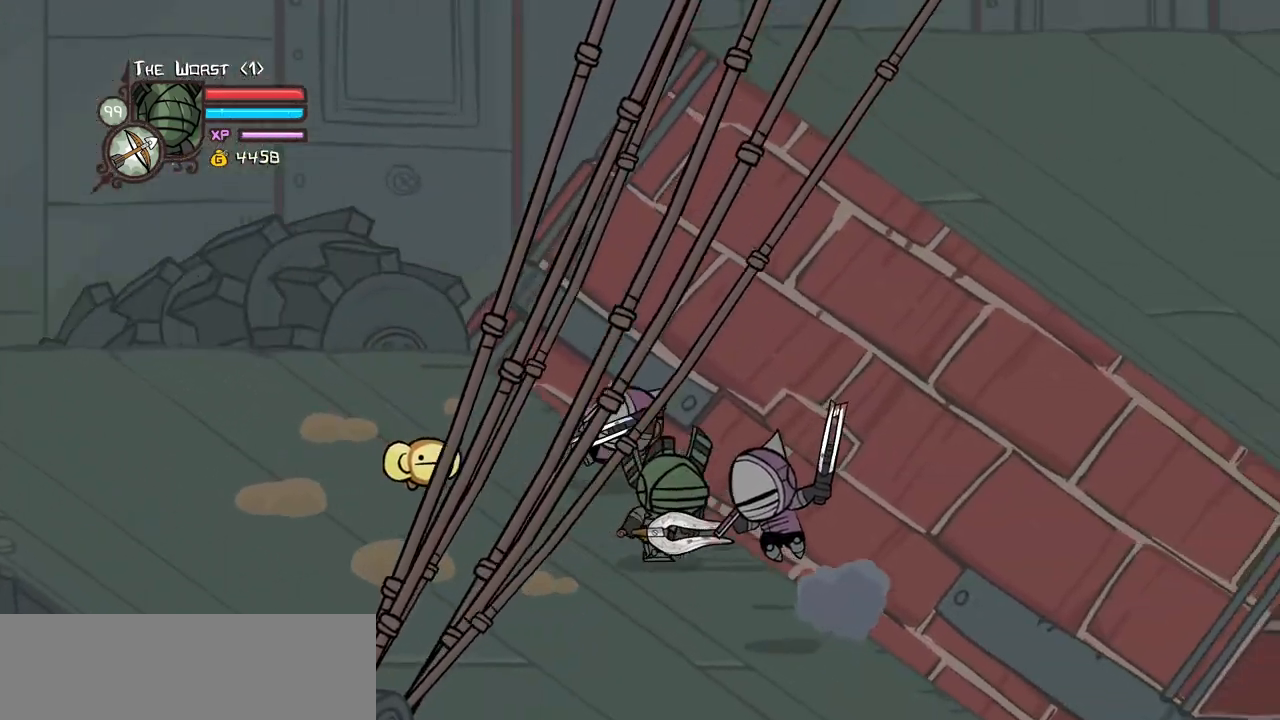
{"keys": ["right", "up"], "events": [[117, "up", "up"], [167, "down", "down"], [350, "down", "up"], [450, "up", "down"]]}
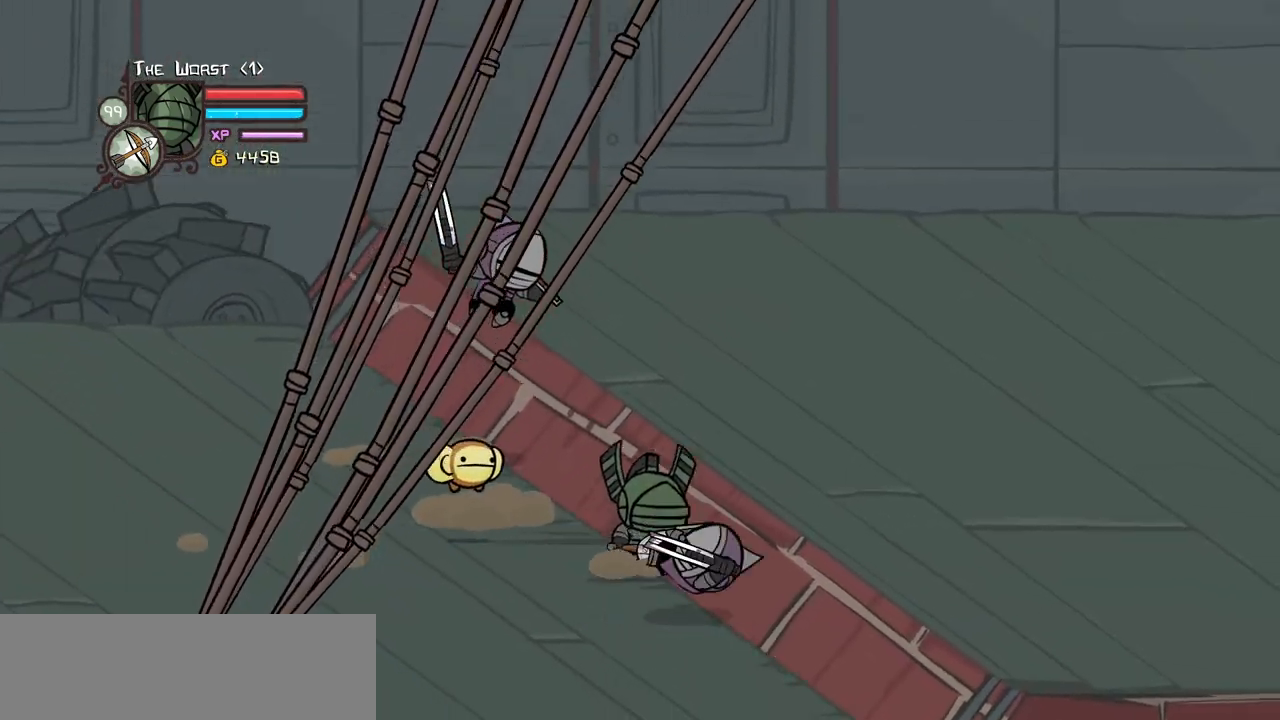
{"keys": ["right"], "events": [[50, "up", "up"], [184, "up", "down"], [317, "up", "up"]]}
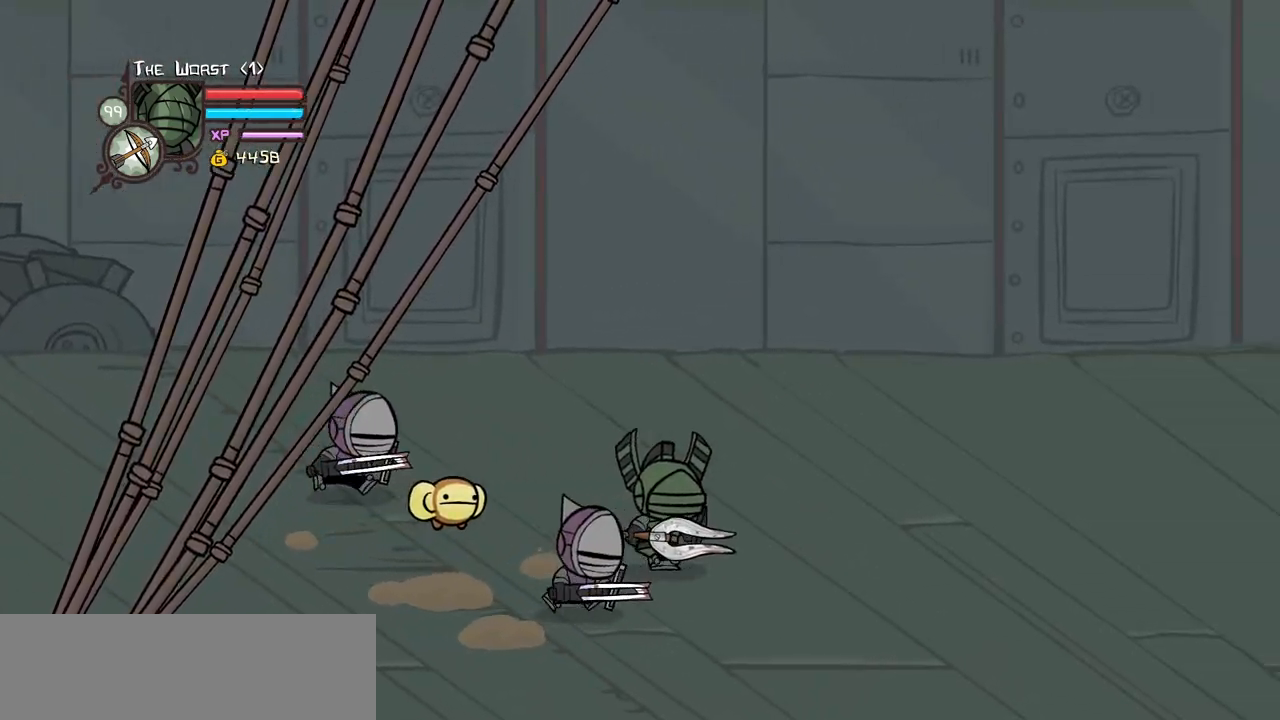
{"keys": ["right"], "events": []}
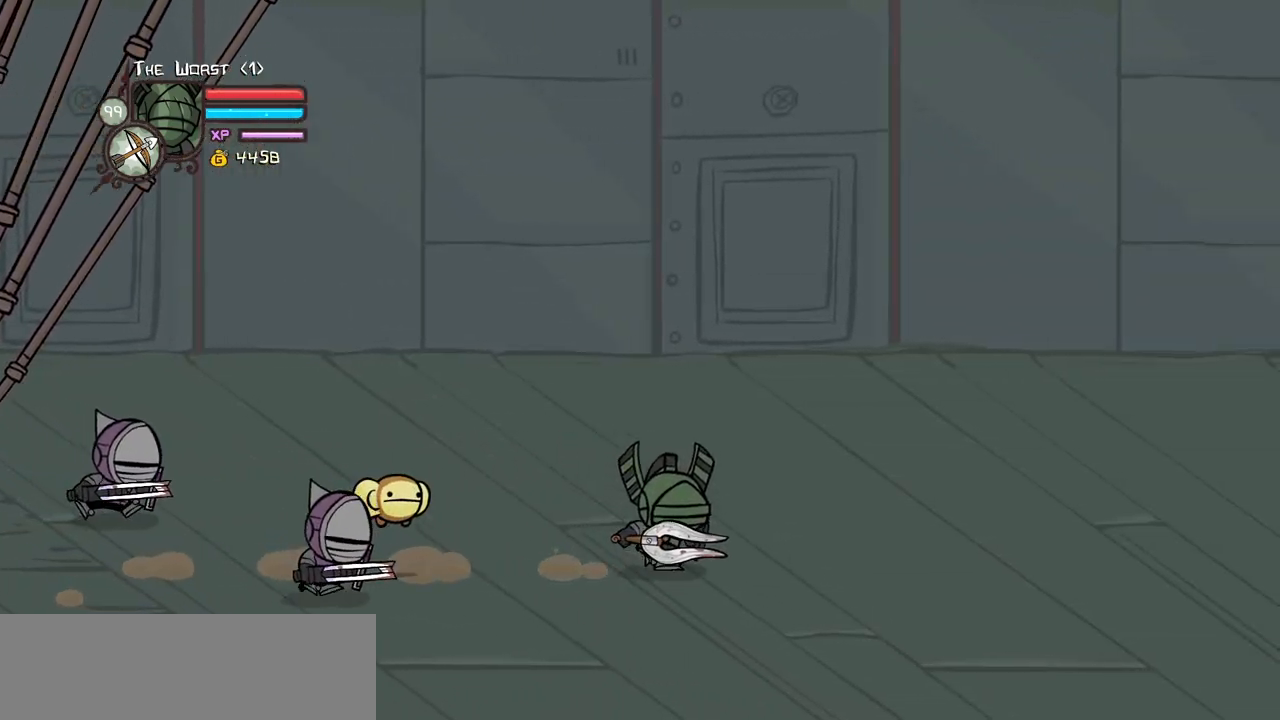
{"keys": ["right"], "events": []}